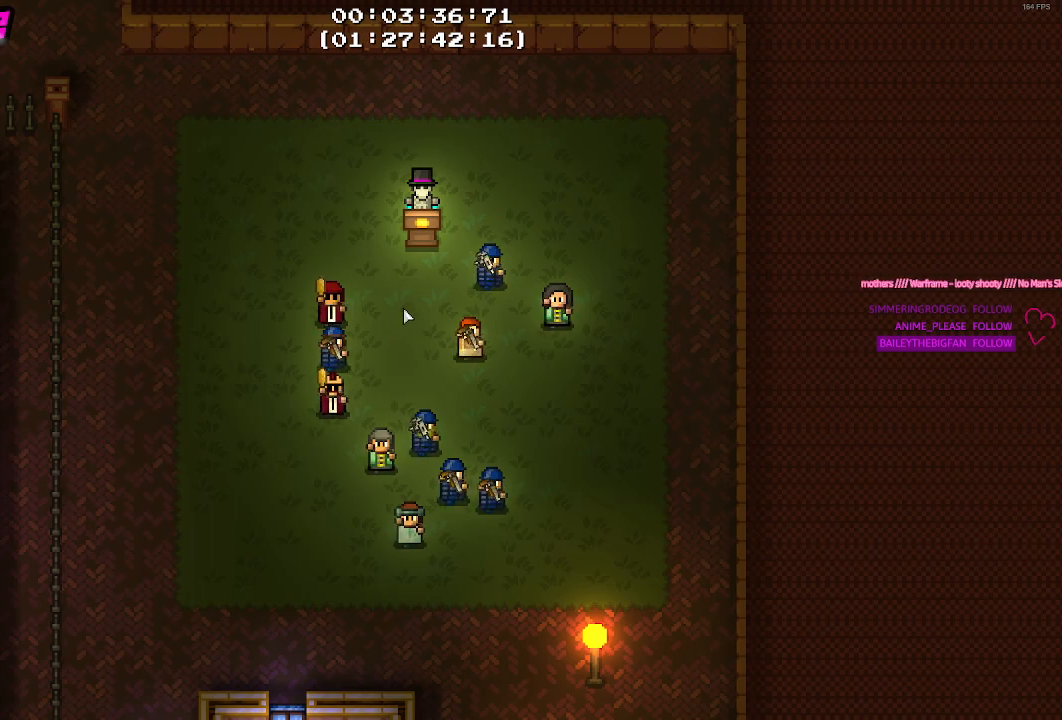
Gameplay with keyboard and mouse; each line is a JSON object with the keys and mouse buttons held at the frame after it. "events" lists presses ("down") and releases ("up") of "1", "2", "3", "4", "5", "a", "alt", "c", "caps_lock", "ctrl", "d", "e", "f", "g", "q", "r", "s", "shift", "space", "t", "tab", "v", "w", "x", "z", "mouse_left", "mouse_wheel" and "mouse_right" between this image and that frame as [ms after this image, input, new state], when the widget could be followed in between. "mouse_left", "mouse_wheel", "mouse_right" = the "left", "wheel", "right" buttons of the "mouse" list. No other keys are recorded. "wheel" means that the mouse wheel is clicked or scrolled. Not read: mouse_move.
{"keys": [], "mouse": [], "events": []}
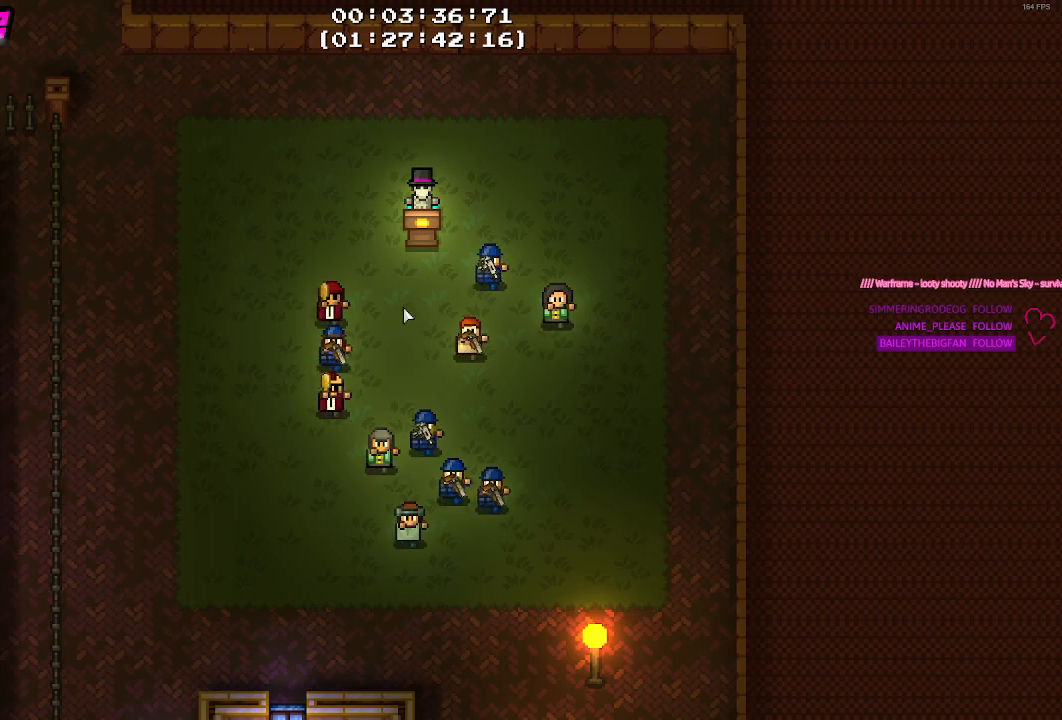
{"keys": [], "mouse": ["left"], "events": [[334, "mouse_left", "down"]]}
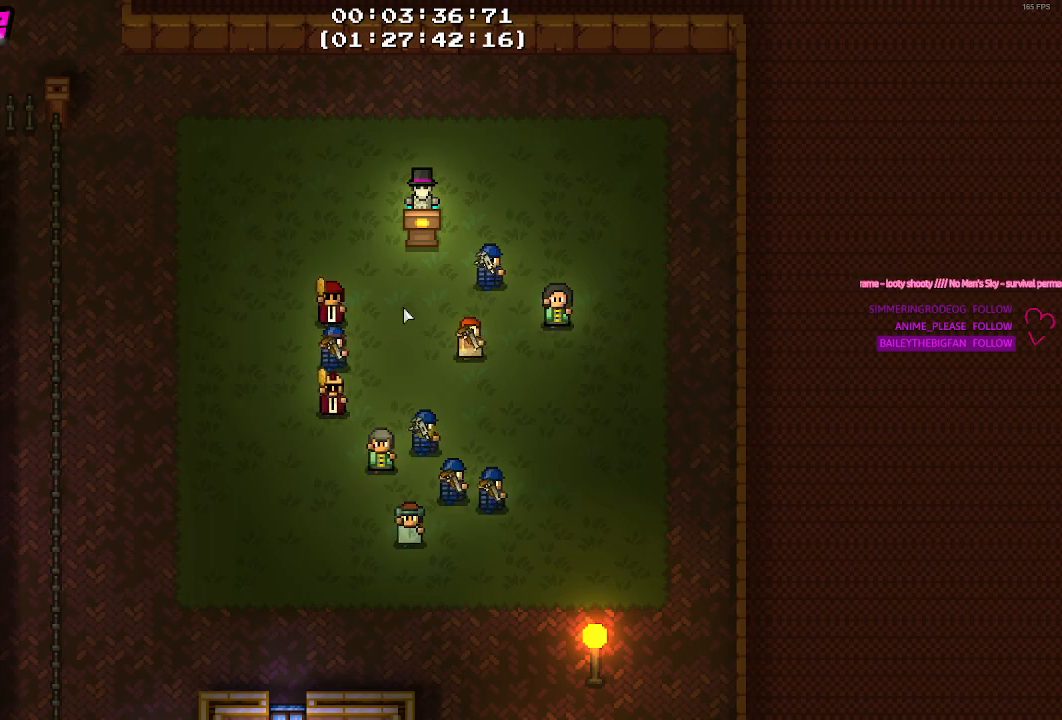
{"keys": [], "mouse": [], "events": [[400, "mouse_left", "up"]]}
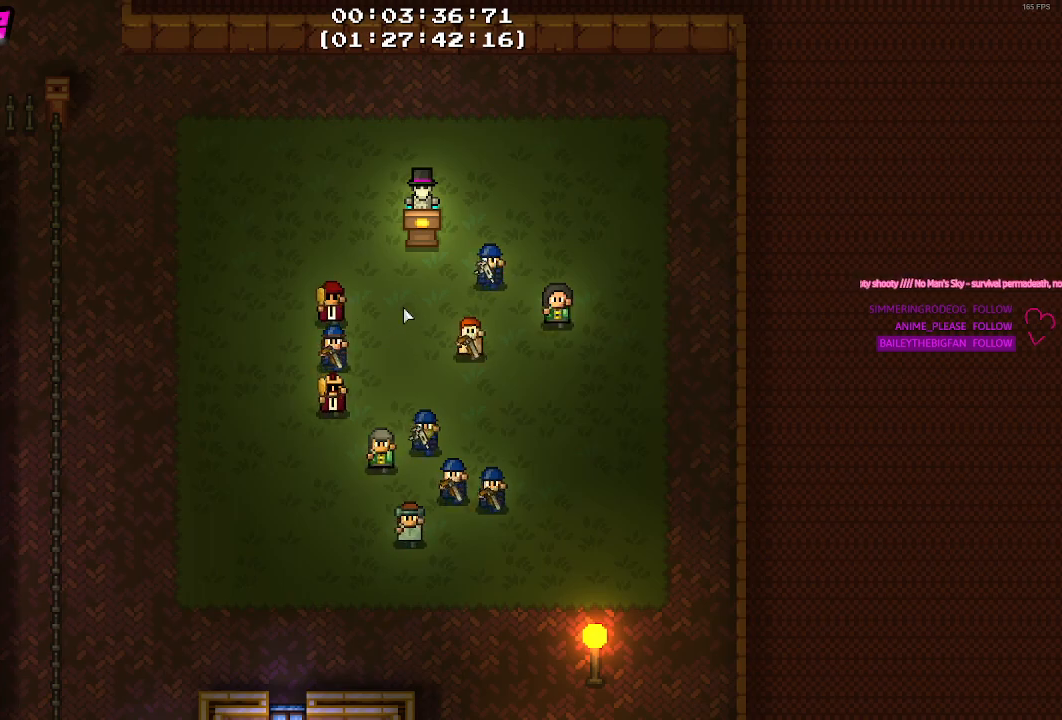
{"keys": [], "mouse": [], "events": []}
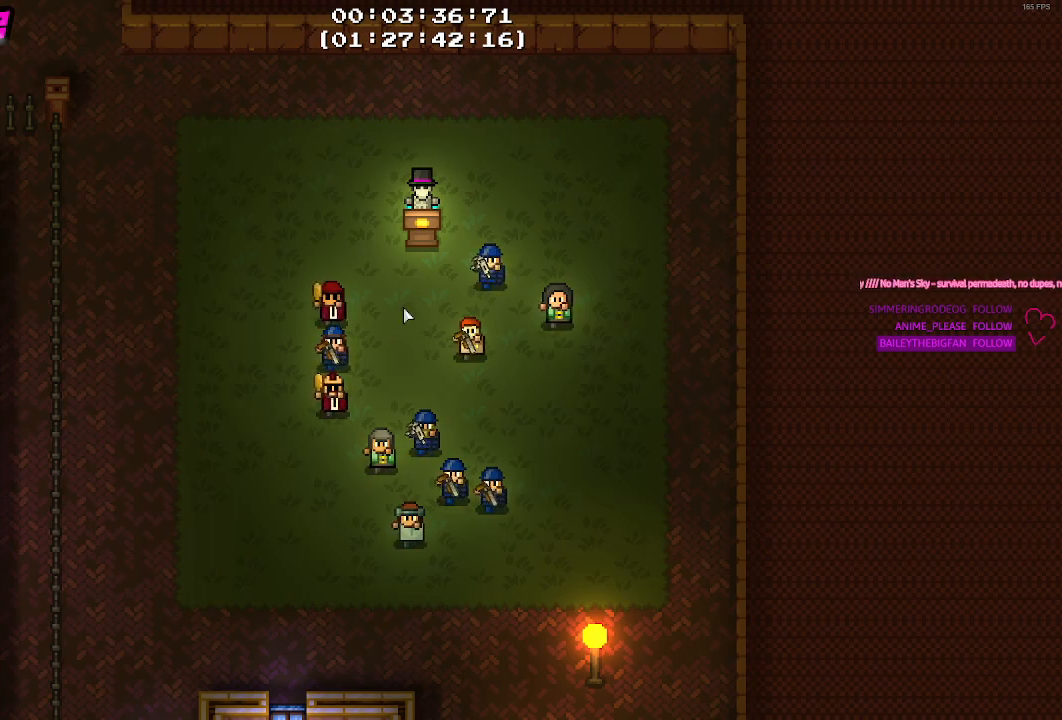
{"keys": [], "mouse": [], "events": []}
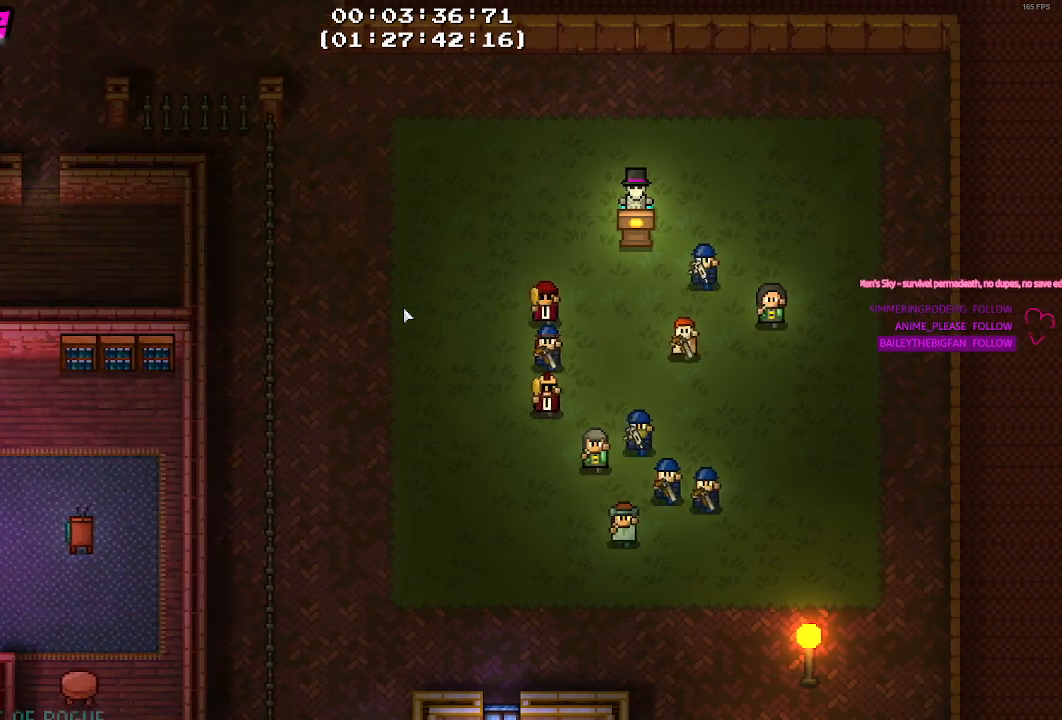
{"keys": [], "mouse": [], "events": []}
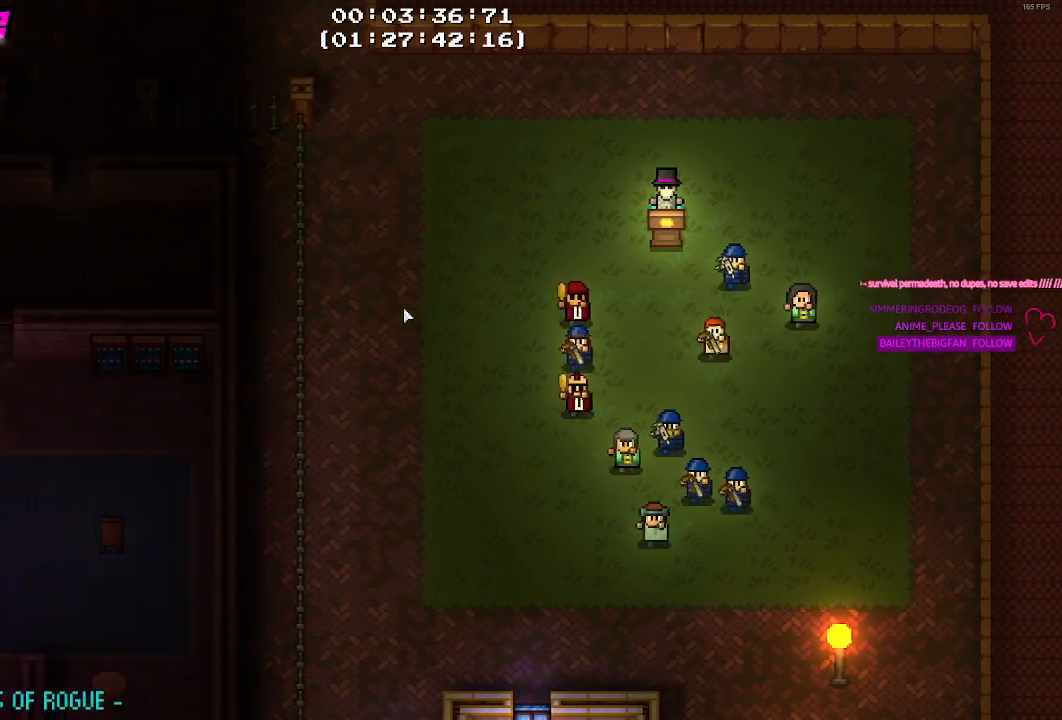
{"keys": [], "mouse": ["left"], "events": [[134, "mouse_left", "down"]]}
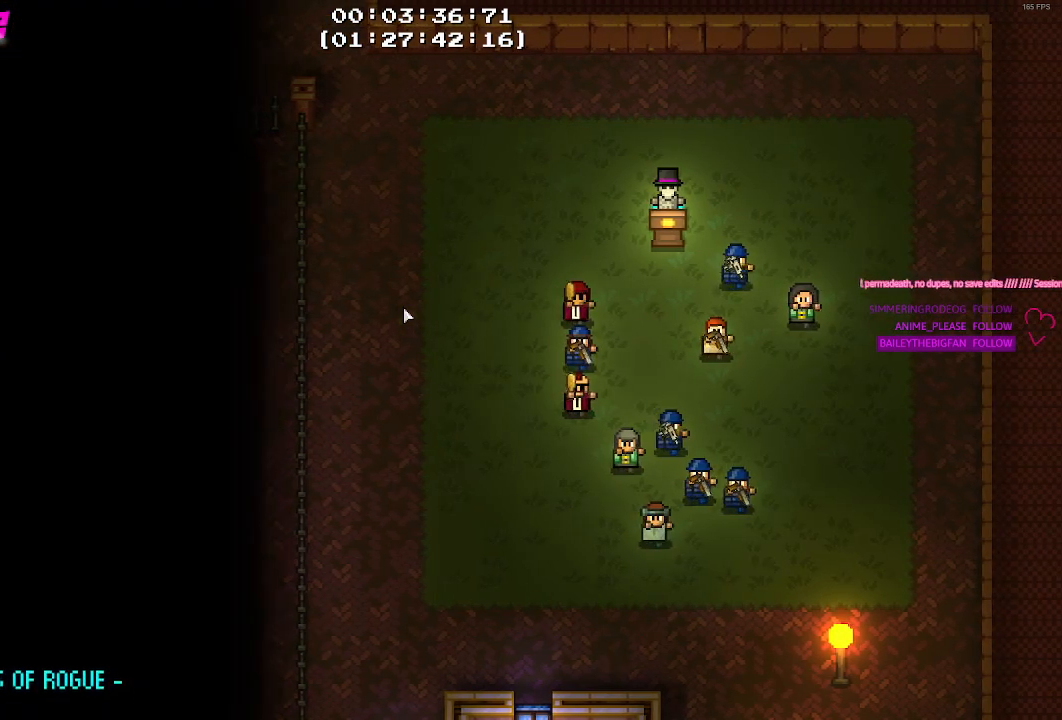
{"keys": [], "mouse": [], "events": [[17, "mouse_left", "up"]]}
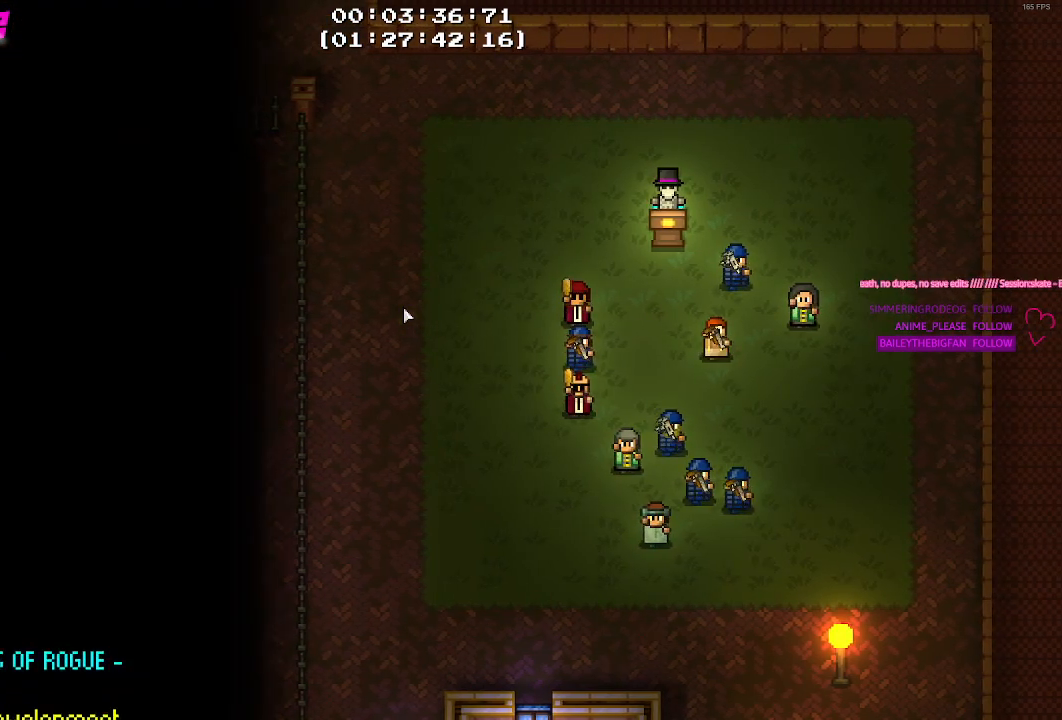
{"keys": ["space"], "mouse": [], "events": [[134, "space", "down"]]}
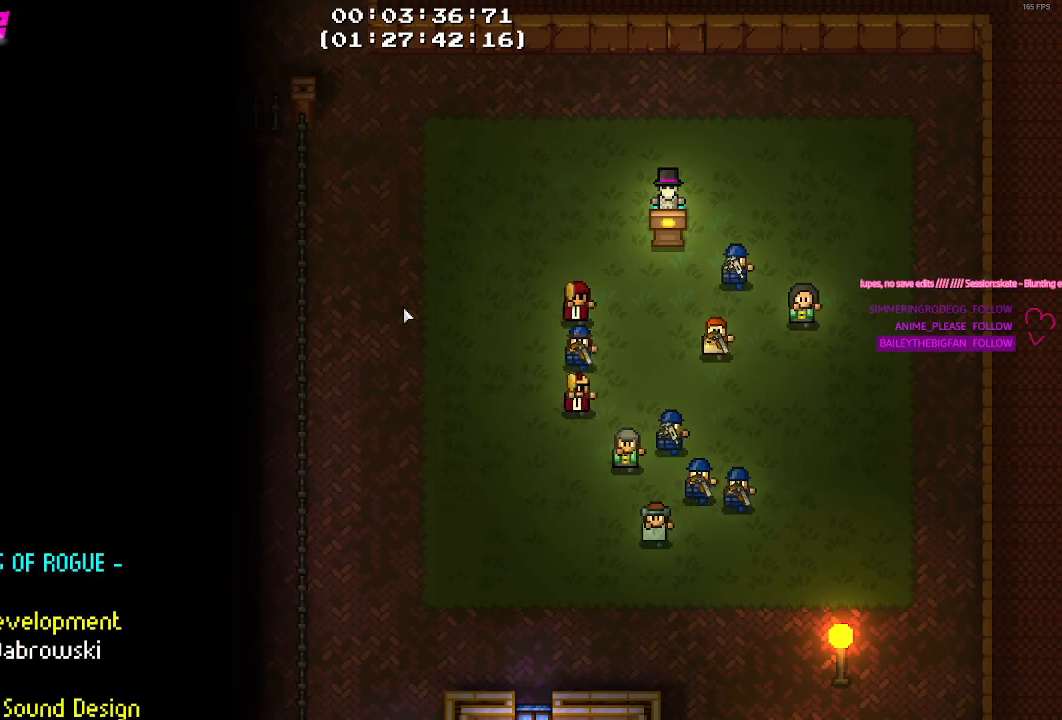
{"keys": ["space"], "mouse": [], "events": []}
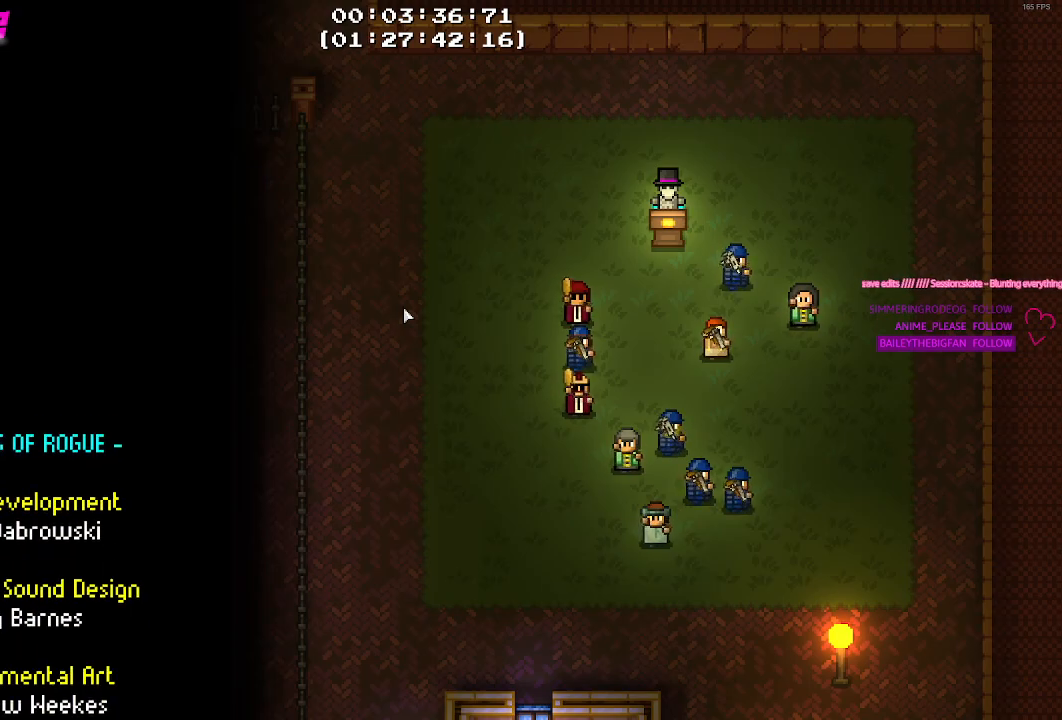
{"keys": ["space"], "mouse": [], "events": []}
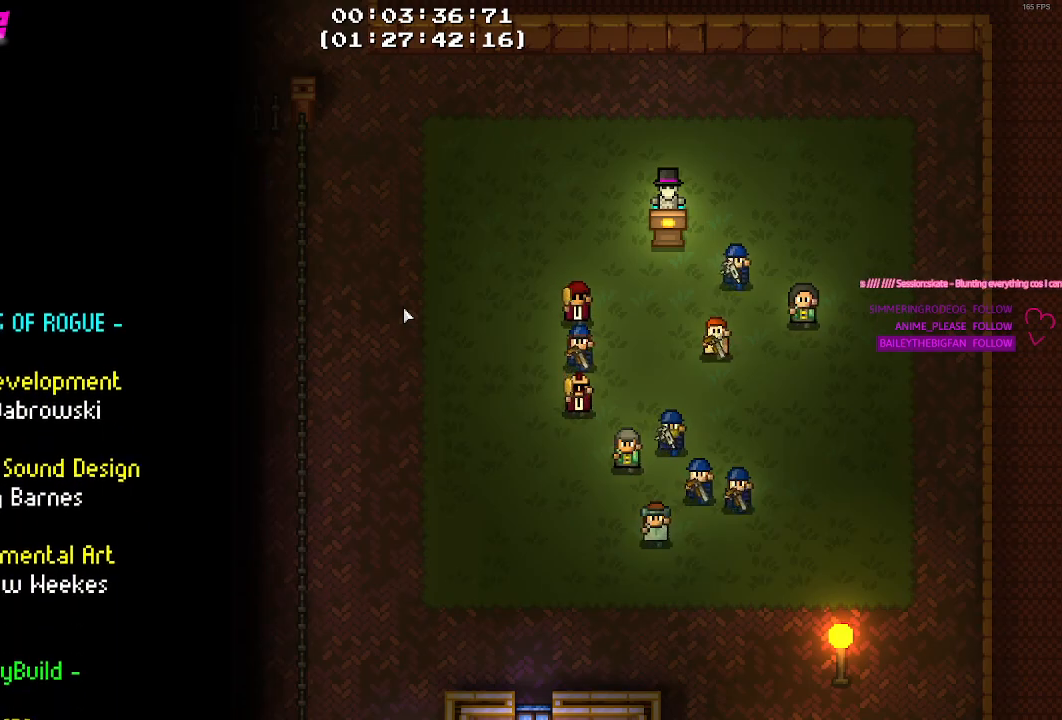
{"keys": ["space"], "mouse": []}
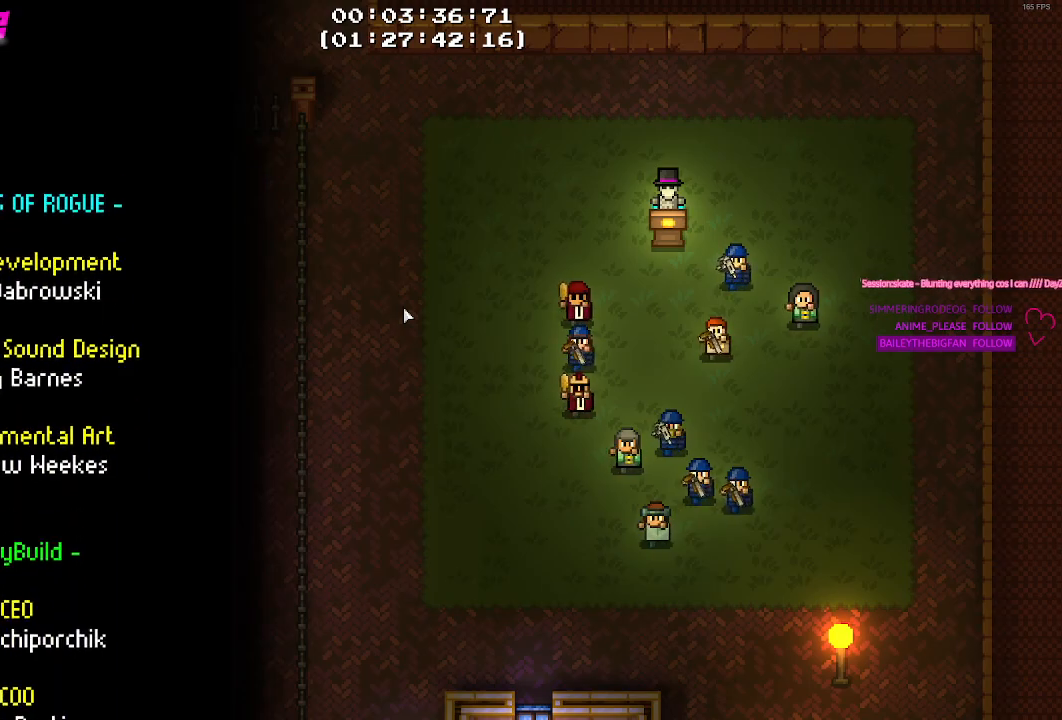
{"keys": ["space"], "mouse": [], "events": []}
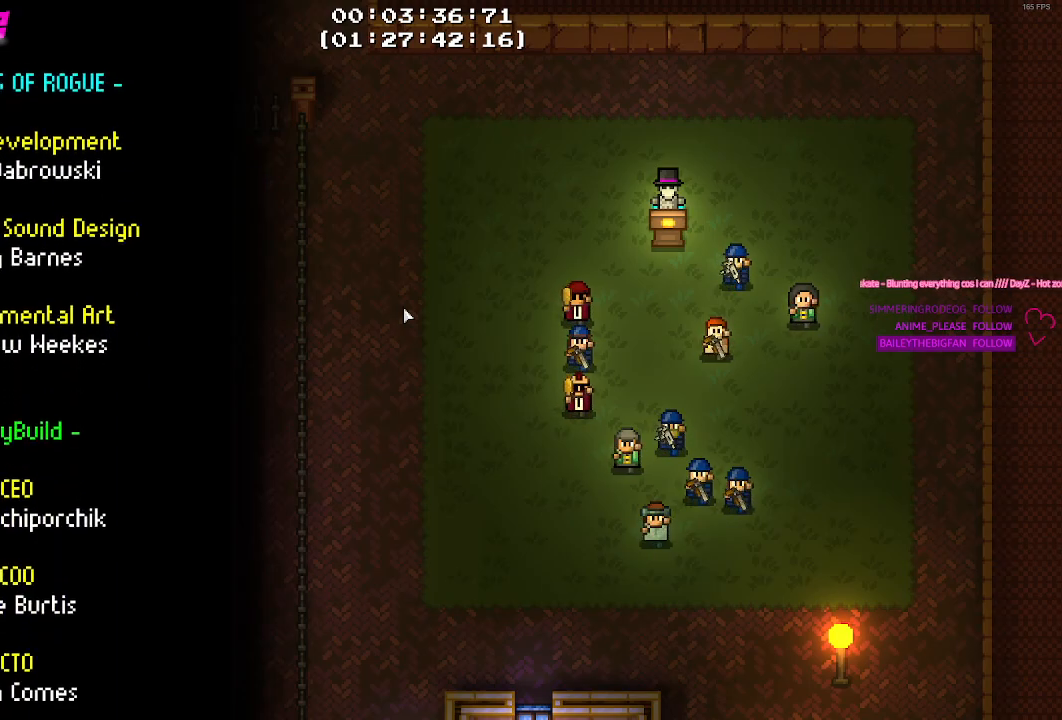
{"keys": ["space"], "mouse": [], "events": []}
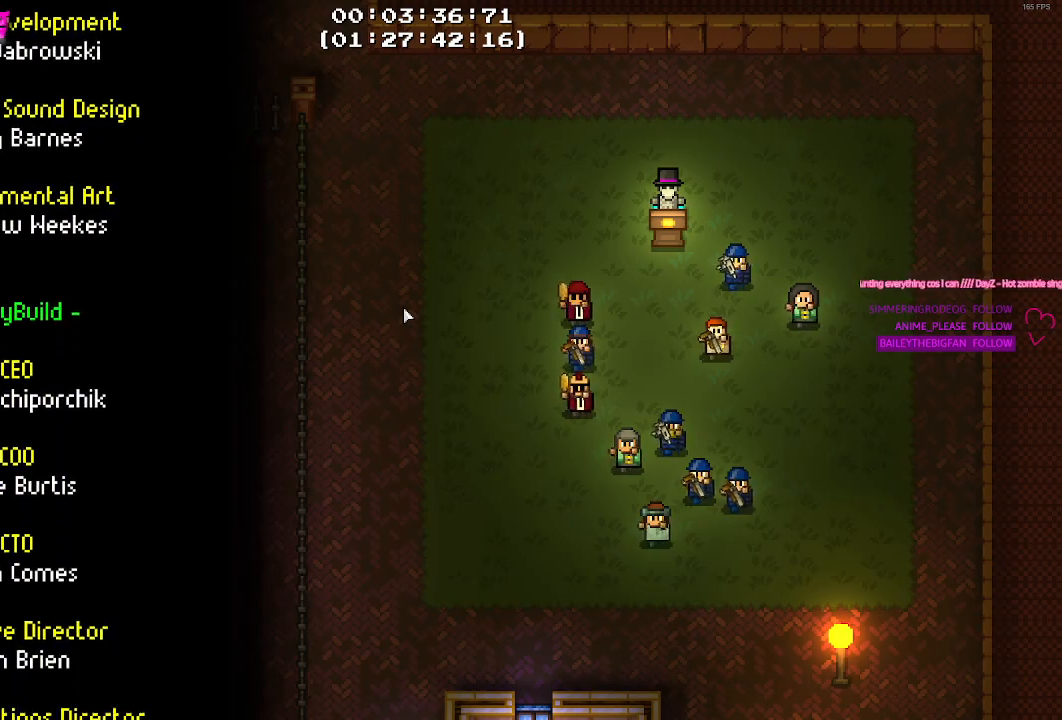
{"keys": ["space"], "mouse": [], "events": []}
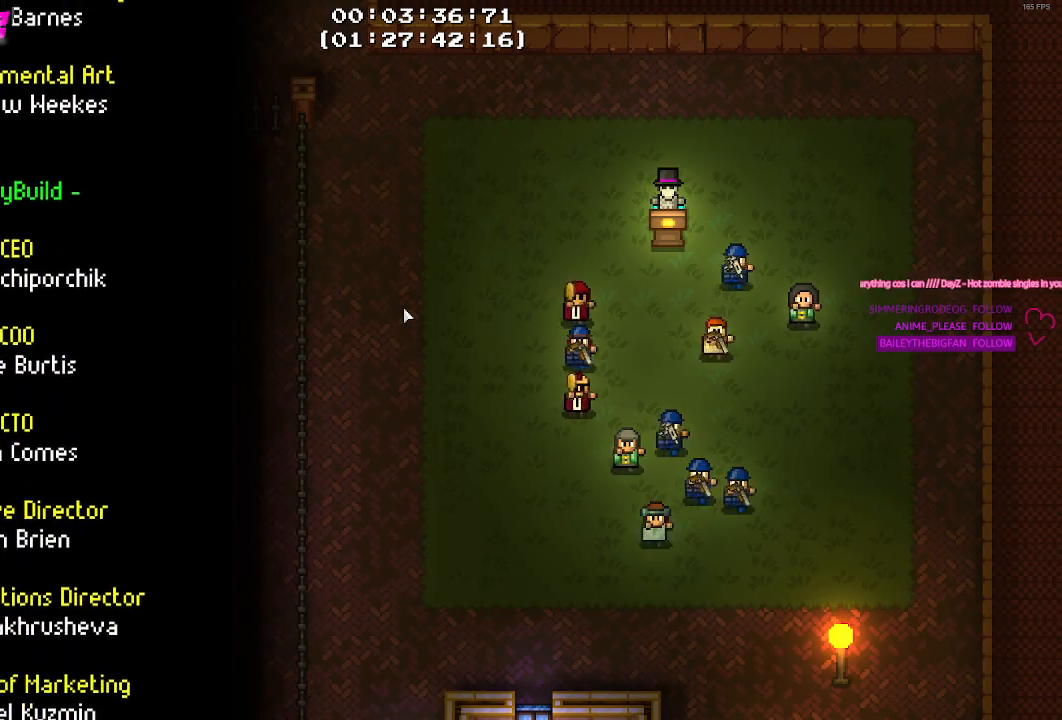
{"keys": ["space"], "mouse": [], "events": []}
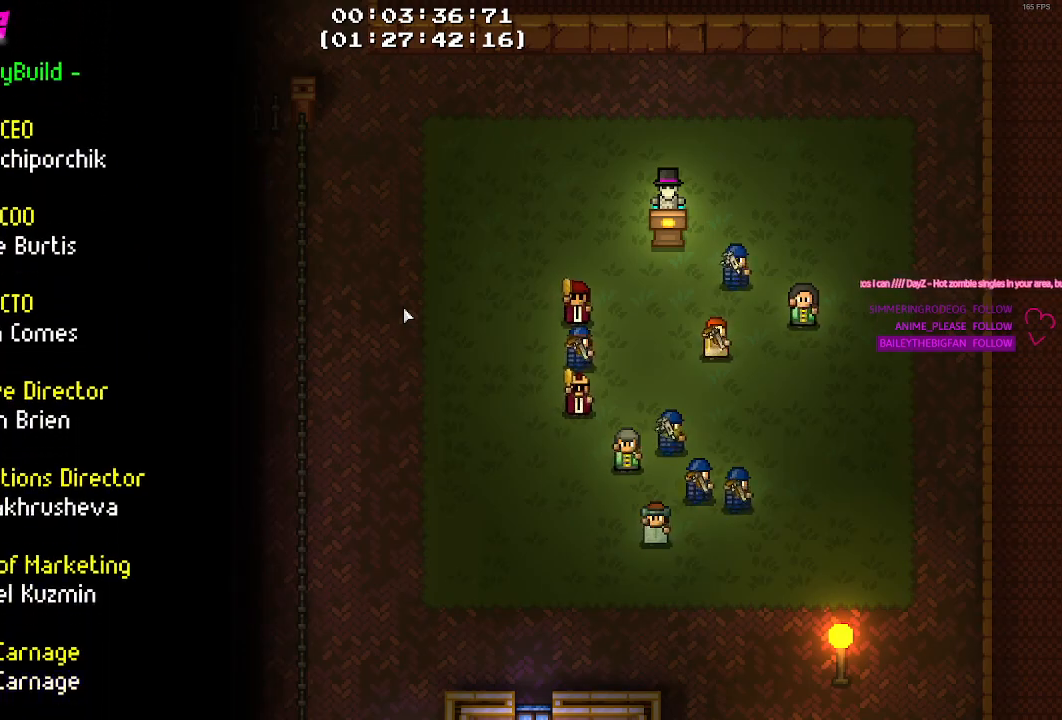
{"keys": ["space"], "mouse": []}
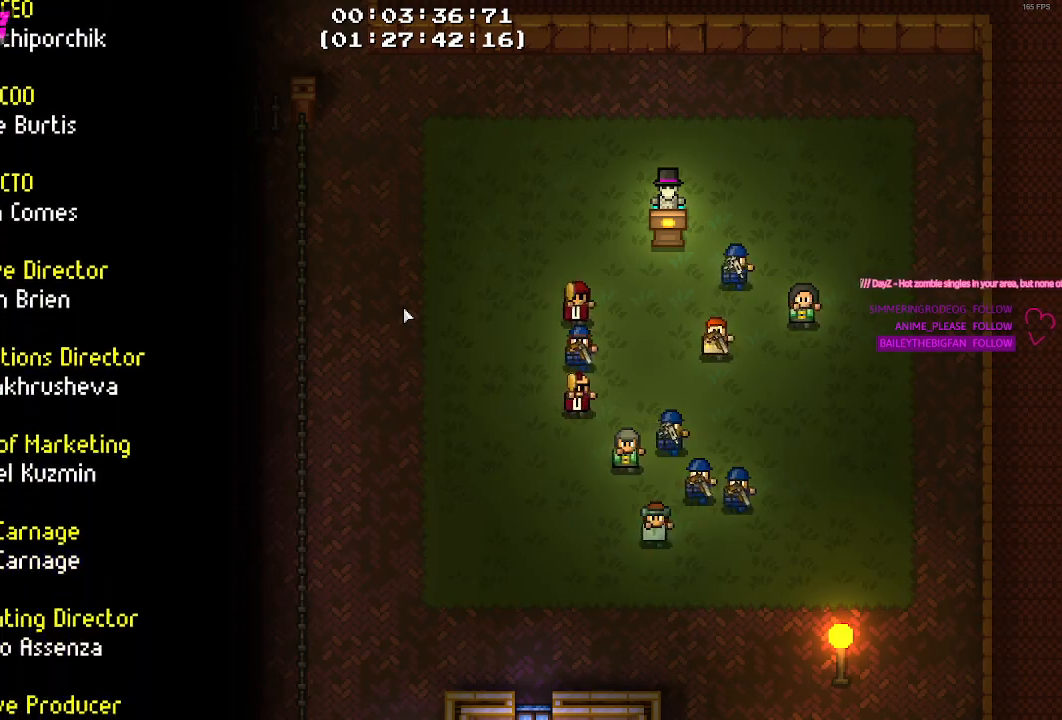
{"keys": ["space"], "mouse": []}